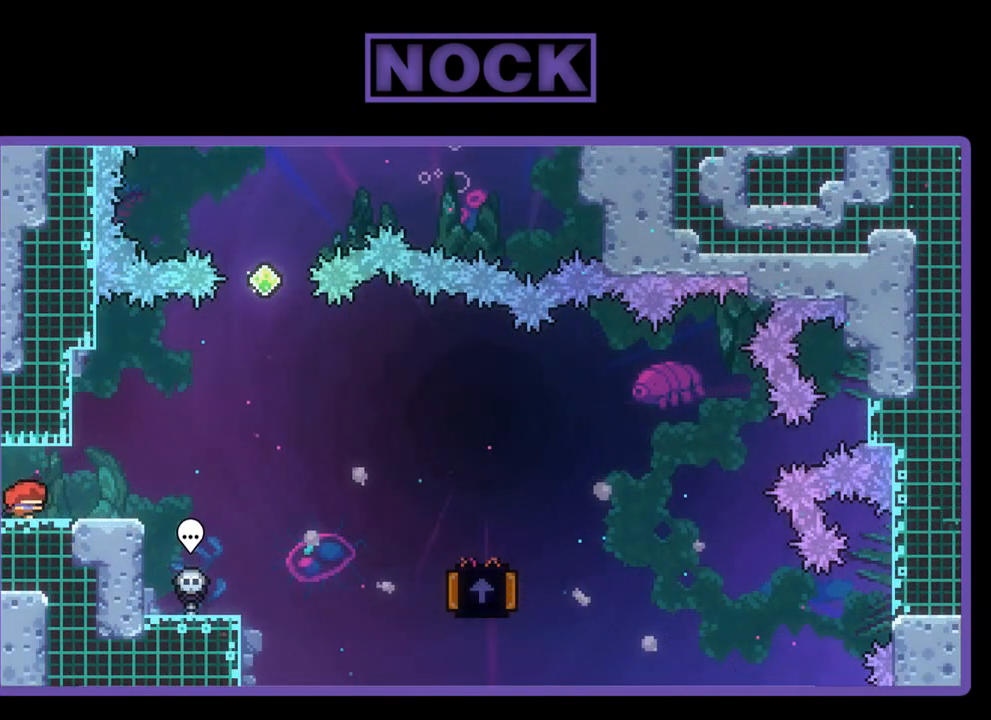
Gameplay with a controller (PlayStation layout); each line is a JSON object with the inputs held at the frame after it. "events" lists button and stick changes between this image and that frame as [ms after this image, input, new state], when the widget could be followed in between. Not read: right_stick.
{"buttons": ["R2", "DPAD_RIGHT"], "left_stick": "center", "events": []}
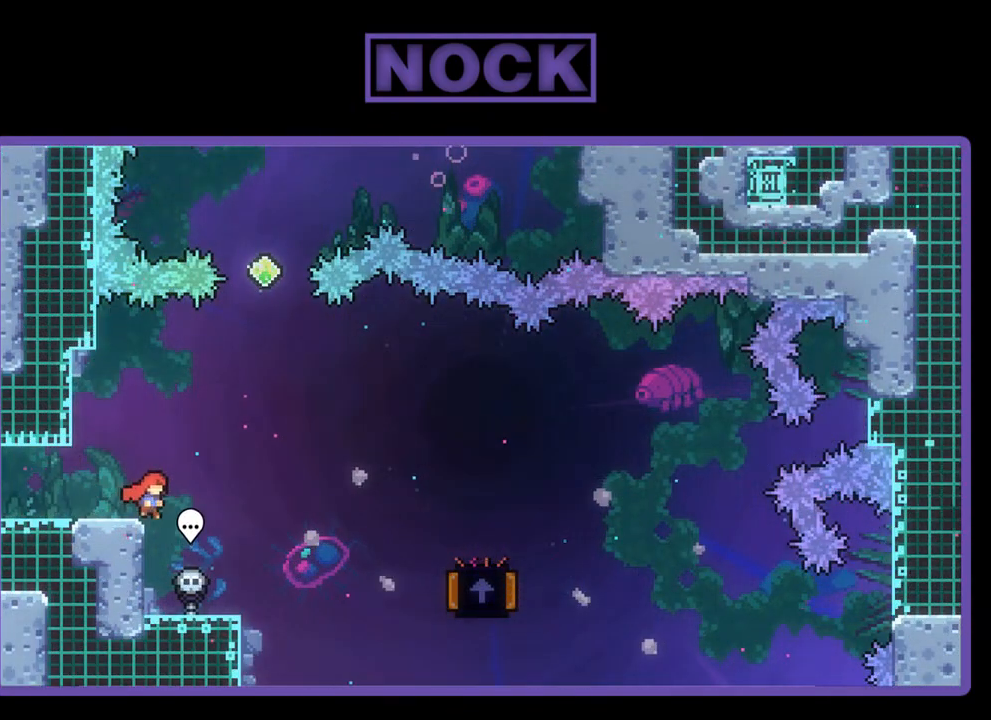
{"buttons": ["CROSS", "R2", "DPAD_RIGHT"], "left_stick": "center", "events": [[100, "DPAD_RIGHT", "up"], [267, "DPAD_RIGHT", "down"], [267, "DPAD_UP", "down"], [333, "DPAD_UP", "up"], [467, "CROSS", "down"]]}
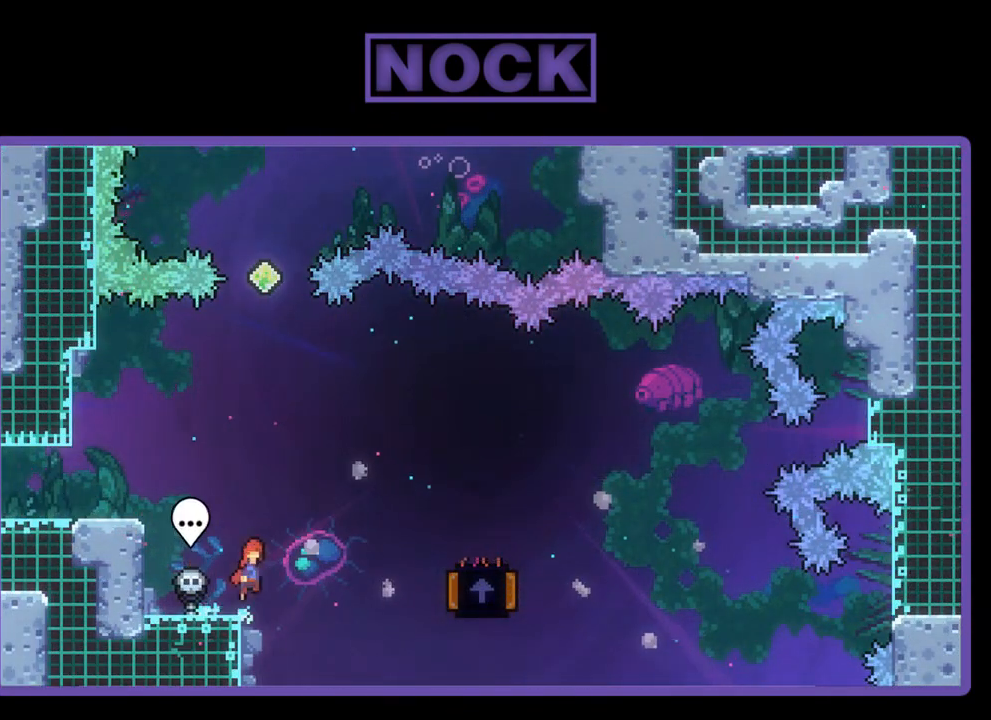
{"buttons": ["R2", "DPAD_RIGHT"], "left_stick": "center", "events": [[67, "DPAD_UP", "down"], [100, "CROSS", "up"], [233, "CIRCLE", "down"], [333, "CIRCLE", "up"], [433, "DPAD_UP", "up"]]}
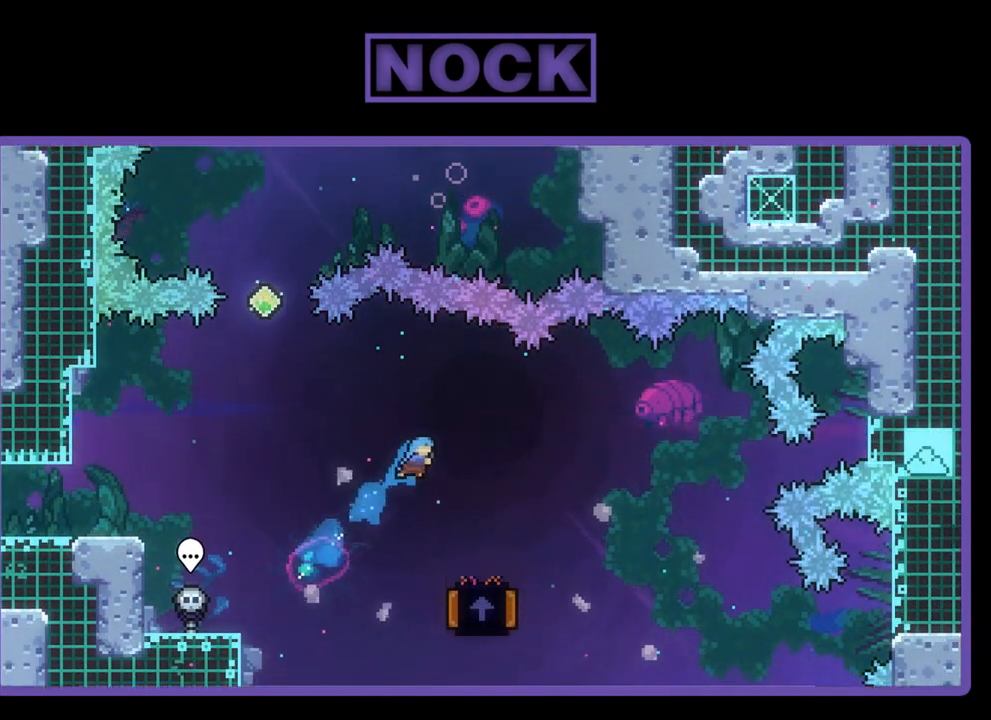
{"buttons": ["R2"], "left_stick": "center", "events": [[233, "DPAD_RIGHT", "up"]]}
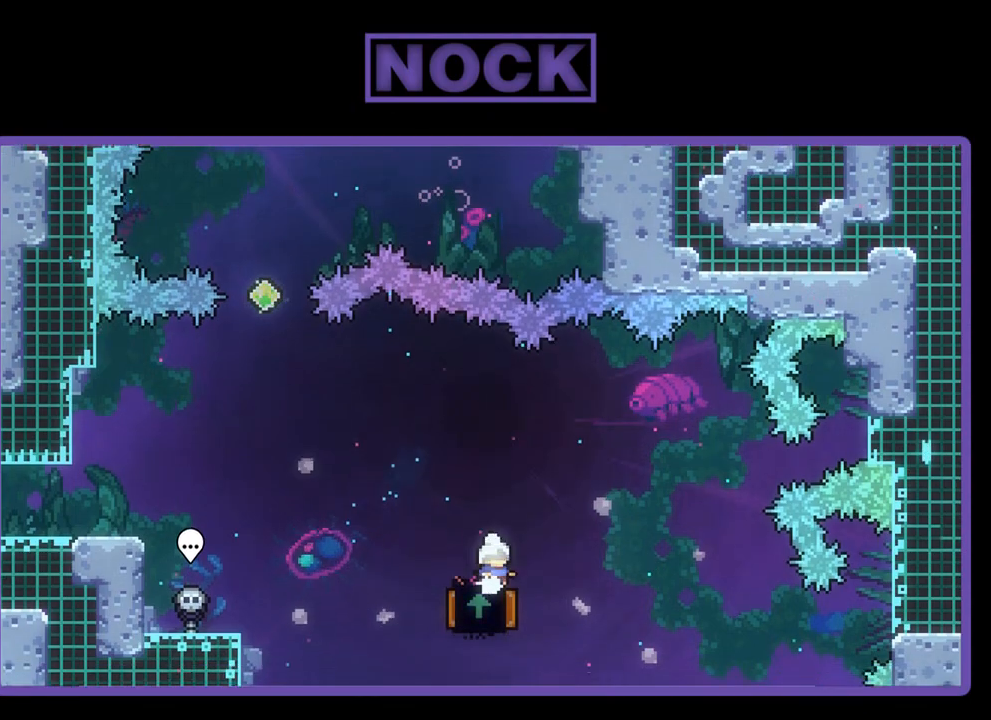
{"buttons": ["R2", "DPAD_RIGHT"], "left_stick": "center", "events": [[133, "DPAD_RIGHT", "down"]]}
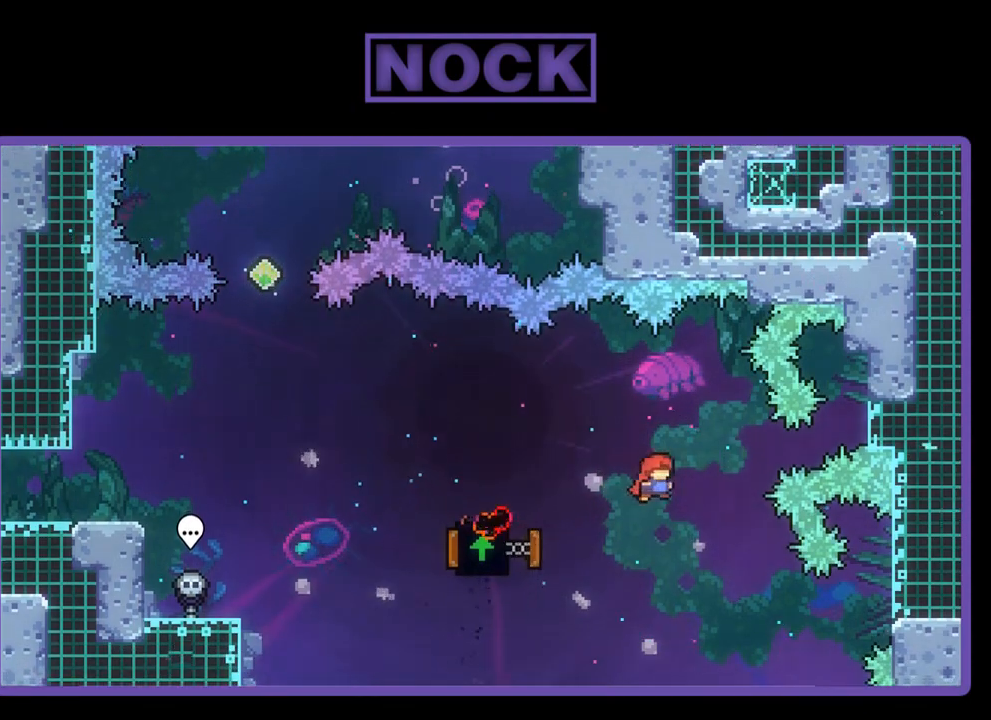
{"buttons": ["CIRCLE", "R2", "DPAD_UP", "DPAD_RIGHT"], "left_stick": "center", "events": [[133, "DPAD_UP", "down"], [200, "DPAD_RIGHT", "up"], [200, "DPAD_UP", "up"], [267, "DPAD_RIGHT", "down"], [267, "DPAD_UP", "down"], [300, "CIRCLE", "down"]]}
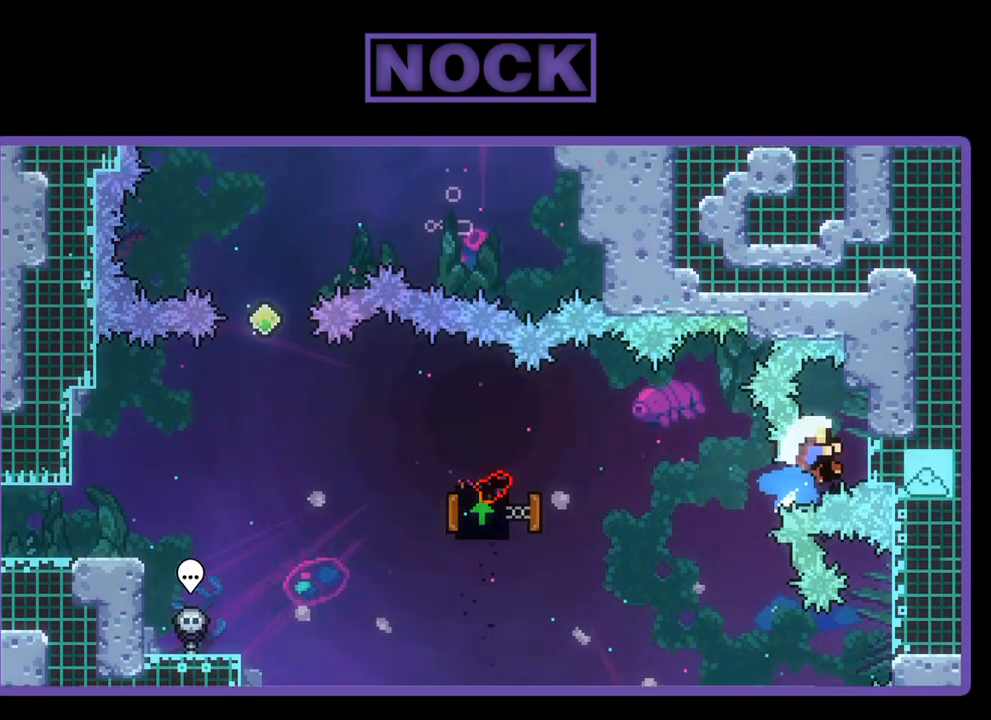
{"buttons": ["R2"], "left_stick": "center", "events": [[100, "CIRCLE", "up"], [367, "DPAD_UP", "up"], [400, "DPAD_RIGHT", "up"]]}
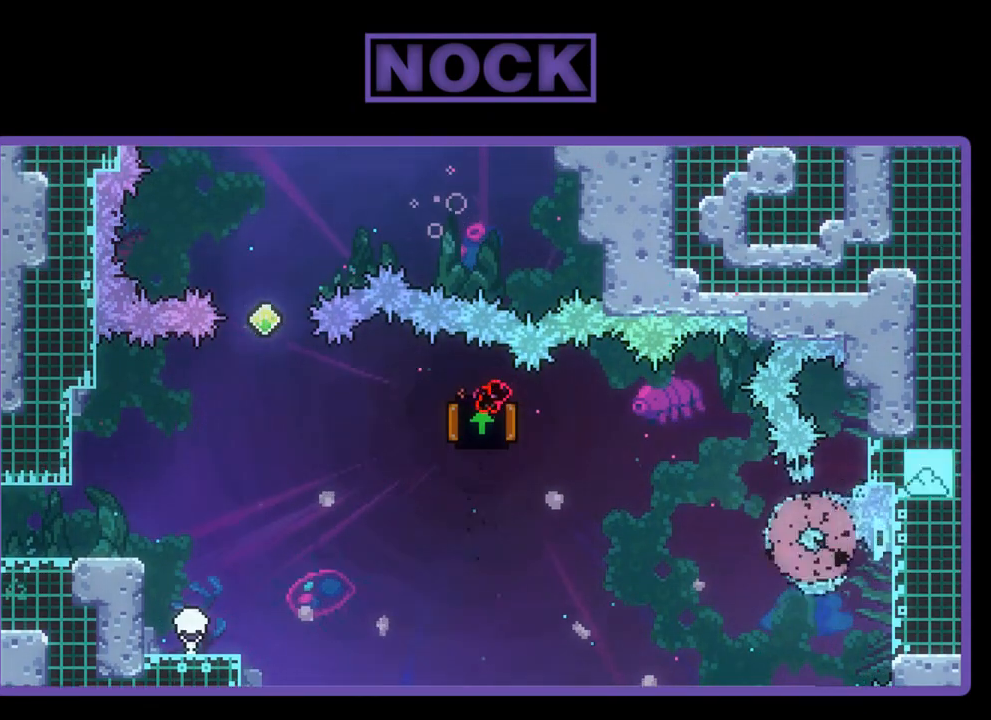
{"buttons": [], "left_stick": "center", "events": [[267, "R2", "up"]]}
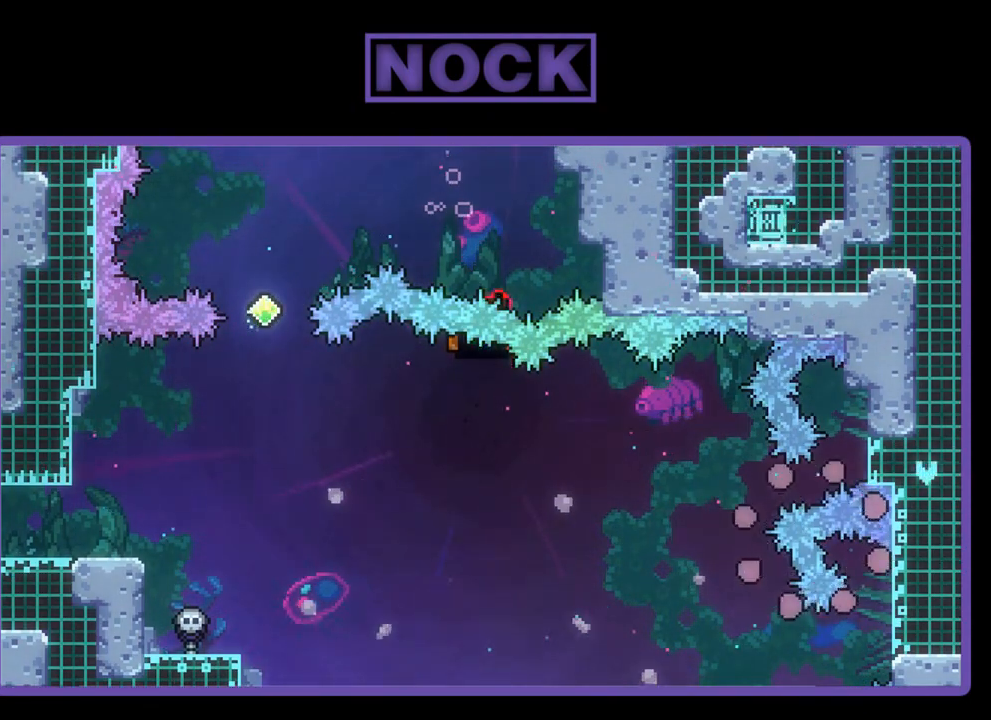
{"buttons": [], "left_stick": "center", "events": [[33, "R2", "down"], [133, "DPAD_RIGHT", "down"], [367, "R2", "up"], [400, "DPAD_RIGHT", "up"]]}
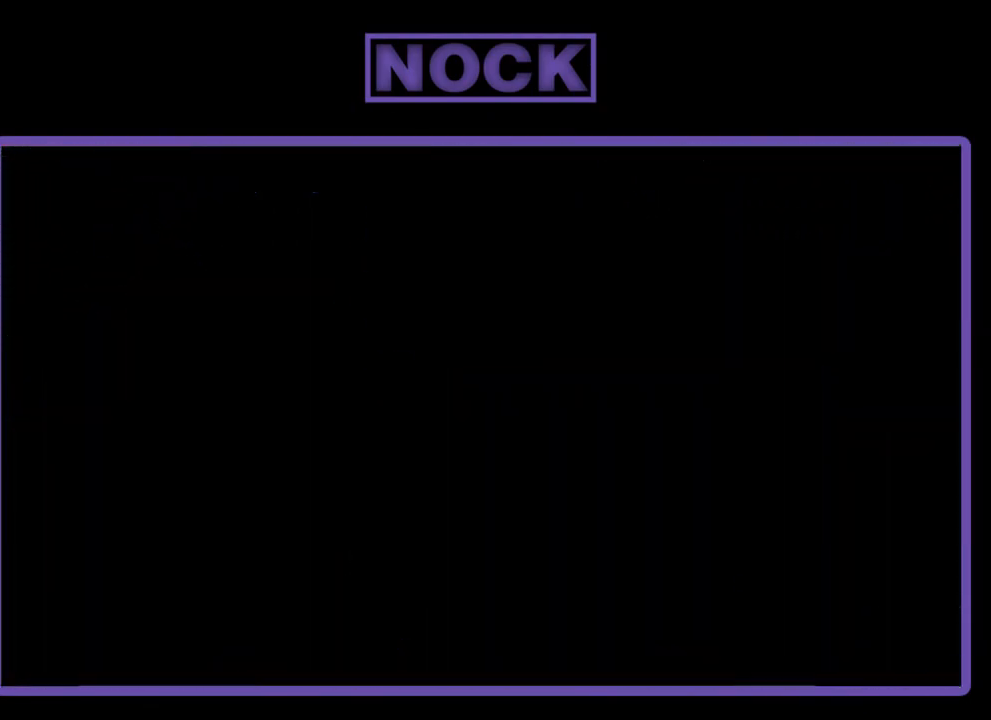
{"buttons": ["R2", "DPAD_RIGHT"], "left_stick": "center", "events": [[133, "R2", "down"], [500, "DPAD_RIGHT", "down"]]}
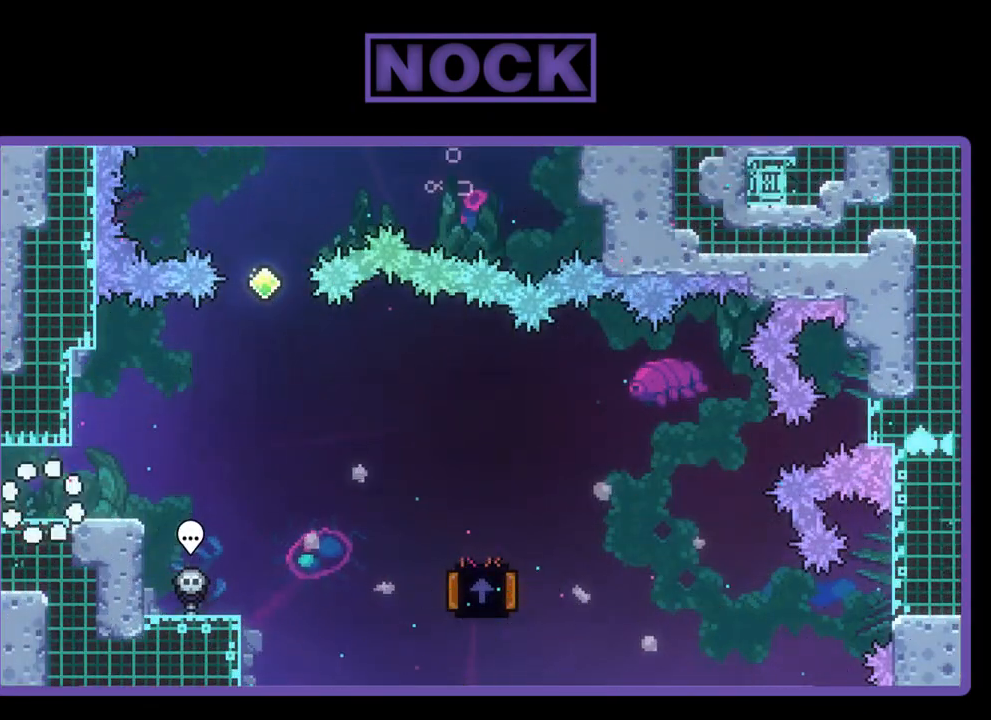
{"buttons": ["R2", "DPAD_RIGHT"], "left_stick": "center", "events": []}
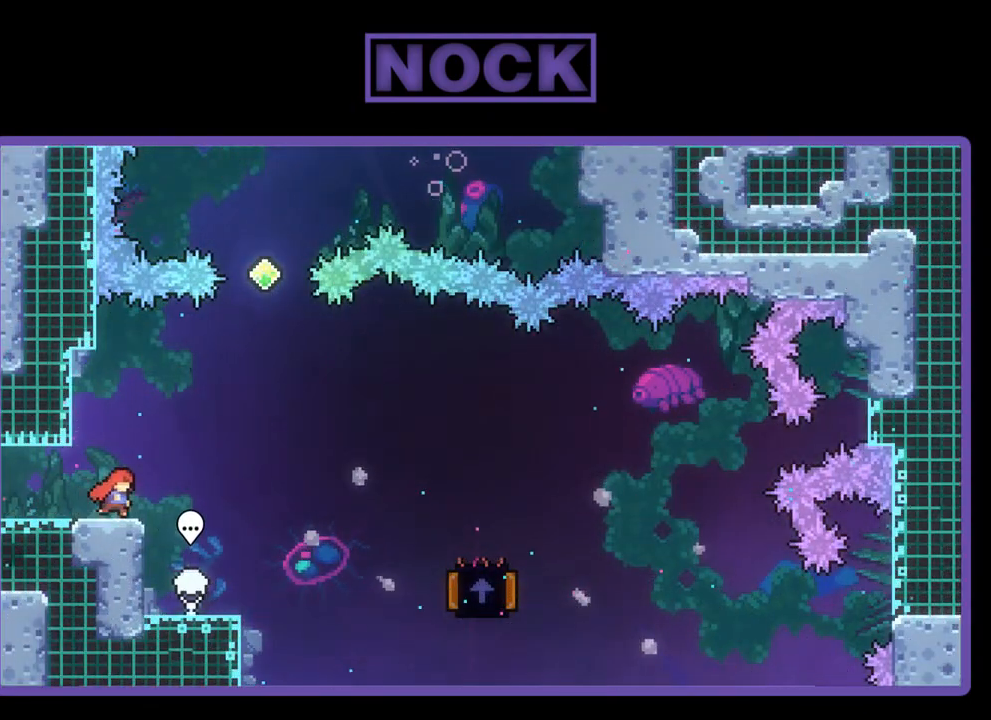
{"buttons": ["R2", "DPAD_RIGHT"], "left_stick": "center", "events": []}
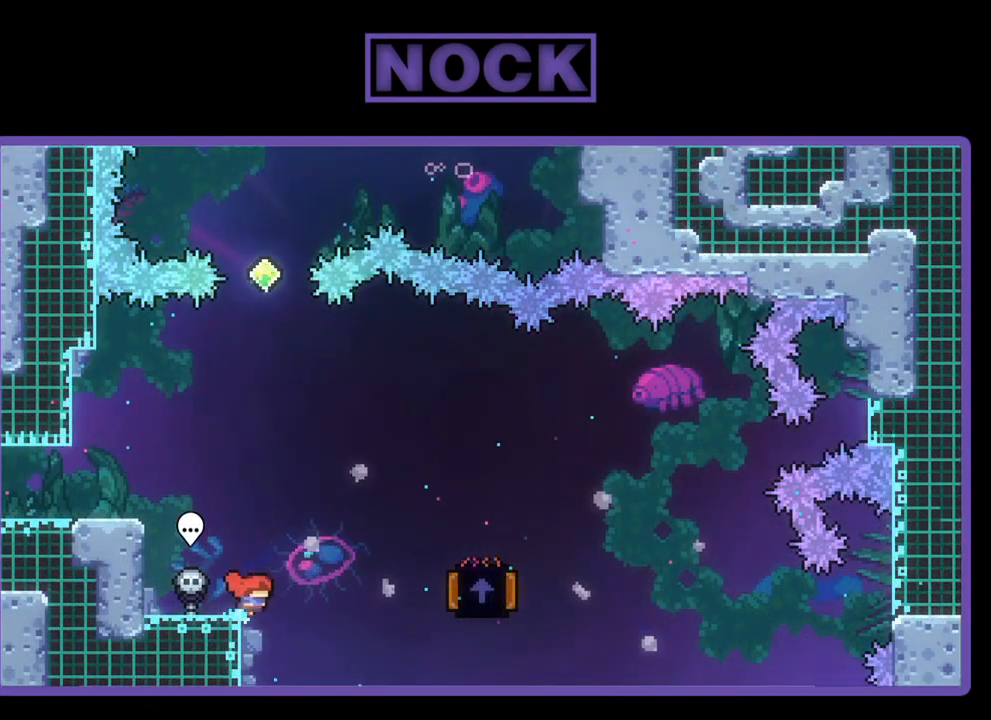
{"buttons": ["CROSS", "R2", "DPAD_RIGHT"], "left_stick": "center", "events": [[67, "CROSS", "down"]]}
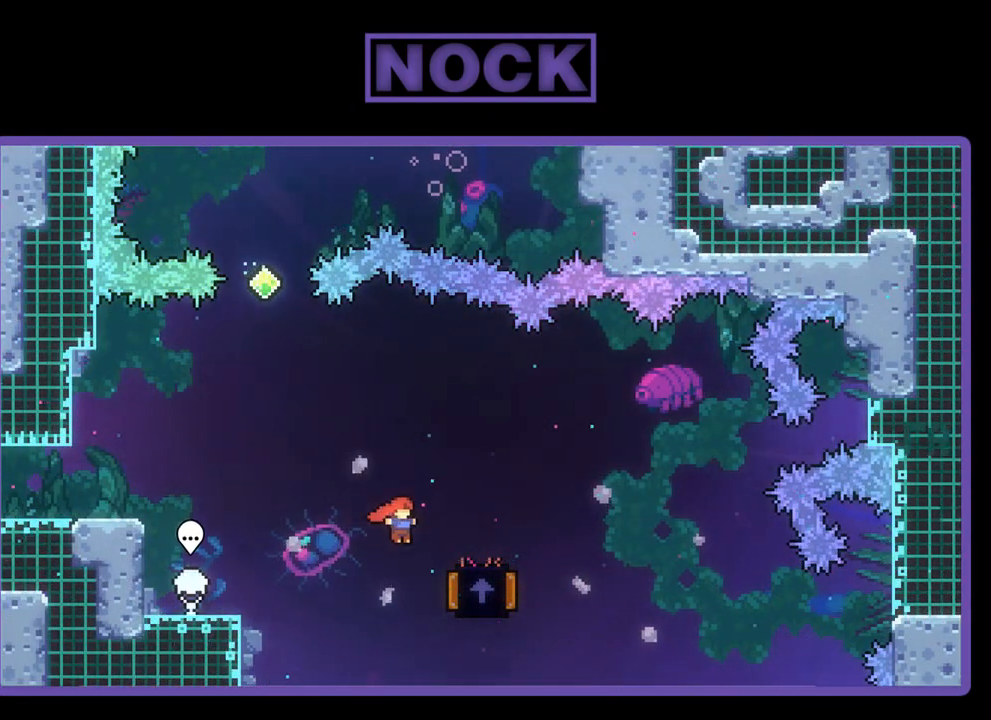
{"buttons": ["R2", "DPAD_RIGHT"], "left_stick": "center", "events": [[133, "DPAD_UP", "down"], [300, "CROSS", "up"], [500, "DPAD_UP", "up"]]}
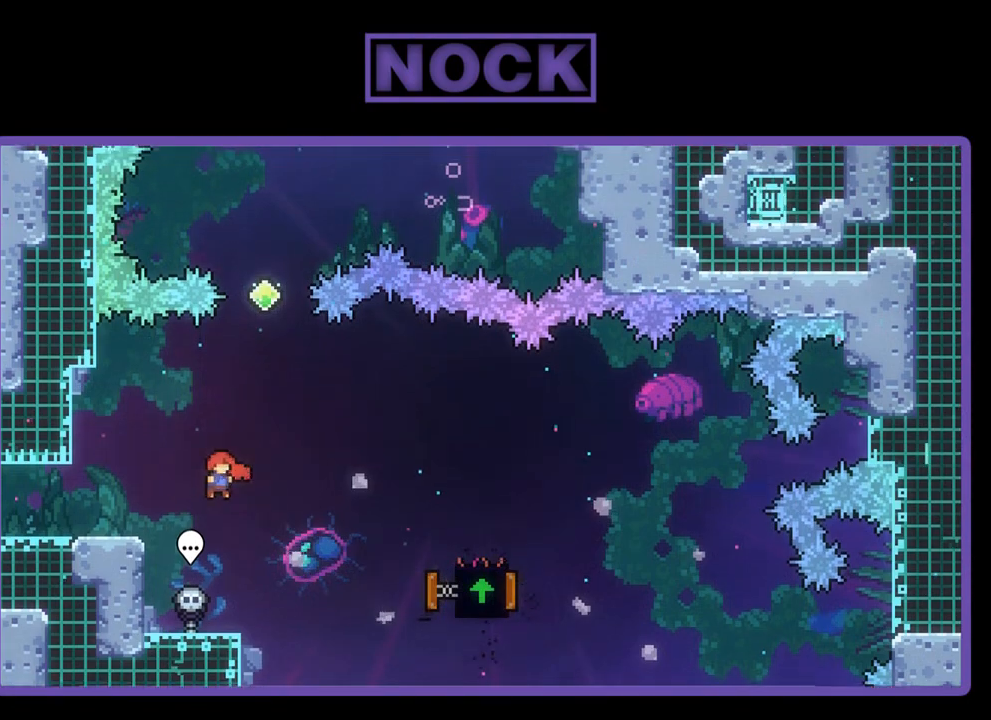
{"buttons": ["R2", "DPAD_RIGHT"], "left_stick": "center", "events": [[67, "DPAD_RIGHT", "up"], [333, "DPAD_RIGHT", "down"]]}
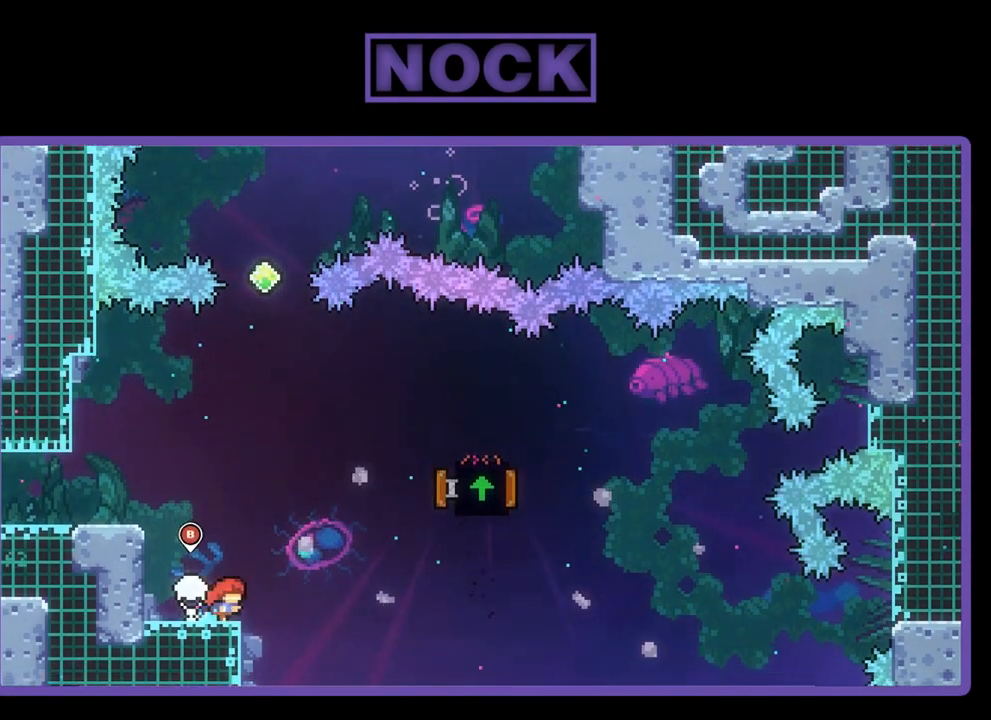
{"buttons": ["R2", "DPAD_UP", "DPAD_LEFT"], "left_stick": "center", "events": [[133, "DPAD_RIGHT", "up"], [267, "DPAD_LEFT", "down"], [467, "DPAD_UP", "down"]]}
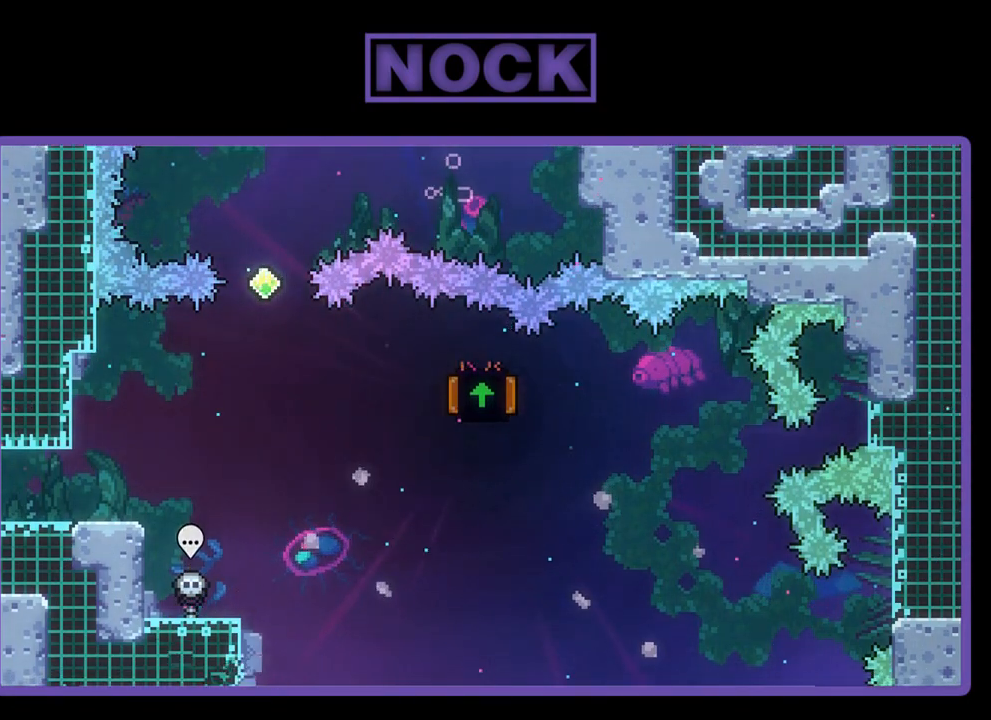
{"buttons": ["CIRCLE", "R2", "DPAD_UP", "DPAD_LEFT"], "left_stick": "center", "events": [[133, "DPAD_UP", "up"], [233, "DPAD_LEFT", "up"], [367, "CIRCLE", "down"], [400, "DPAD_UP", "down"], [467, "DPAD_LEFT", "down"]]}
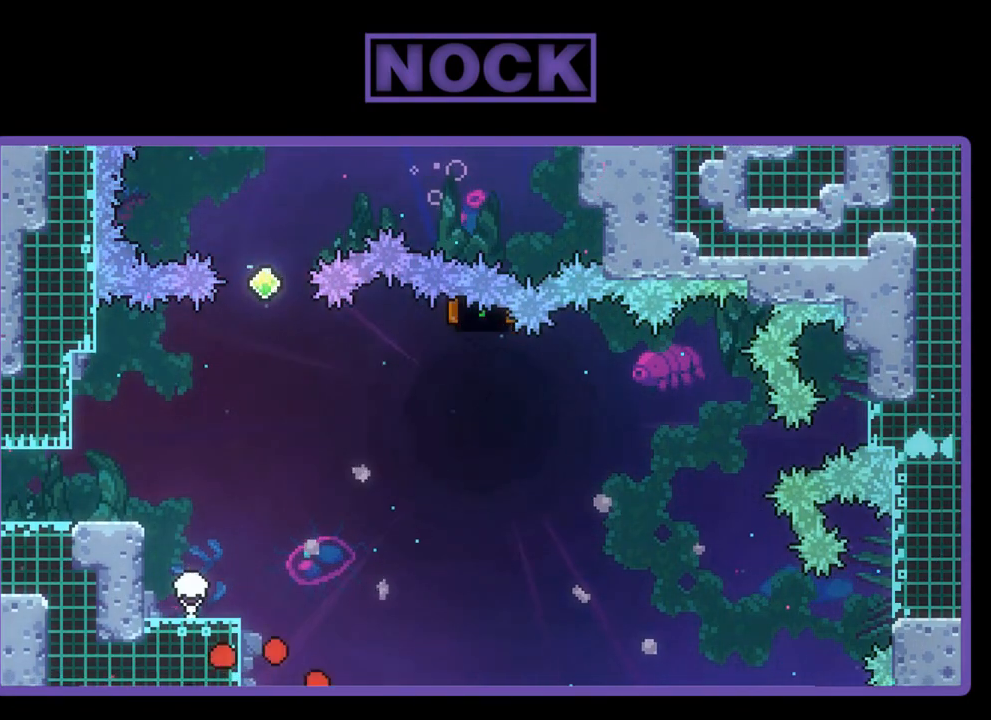
{"buttons": ["R2"], "left_stick": "center", "events": [[33, "CIRCLE", "up"], [67, "R2", "up"], [133, "DPAD_UP", "up"], [167, "CIRCLE", "down"], [233, "CIRCLE", "up"], [267, "DPAD_LEFT", "up"], [500, "R2", "down"]]}
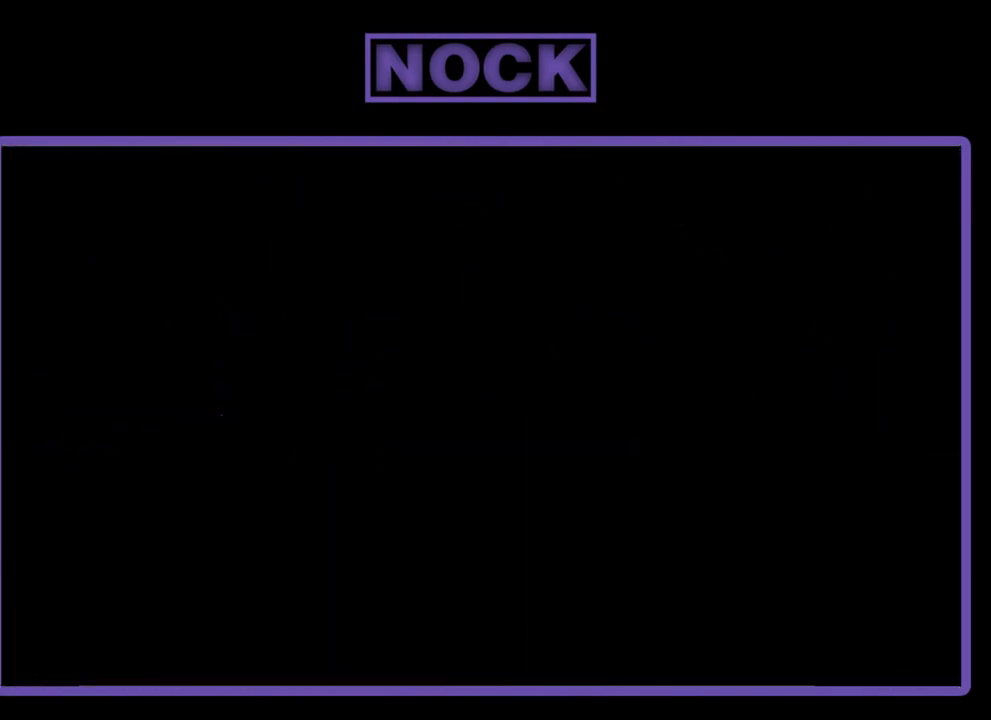
{"buttons": ["R2", "DPAD_RIGHT"], "left_stick": "center", "events": [[367, "DPAD_RIGHT", "down"]]}
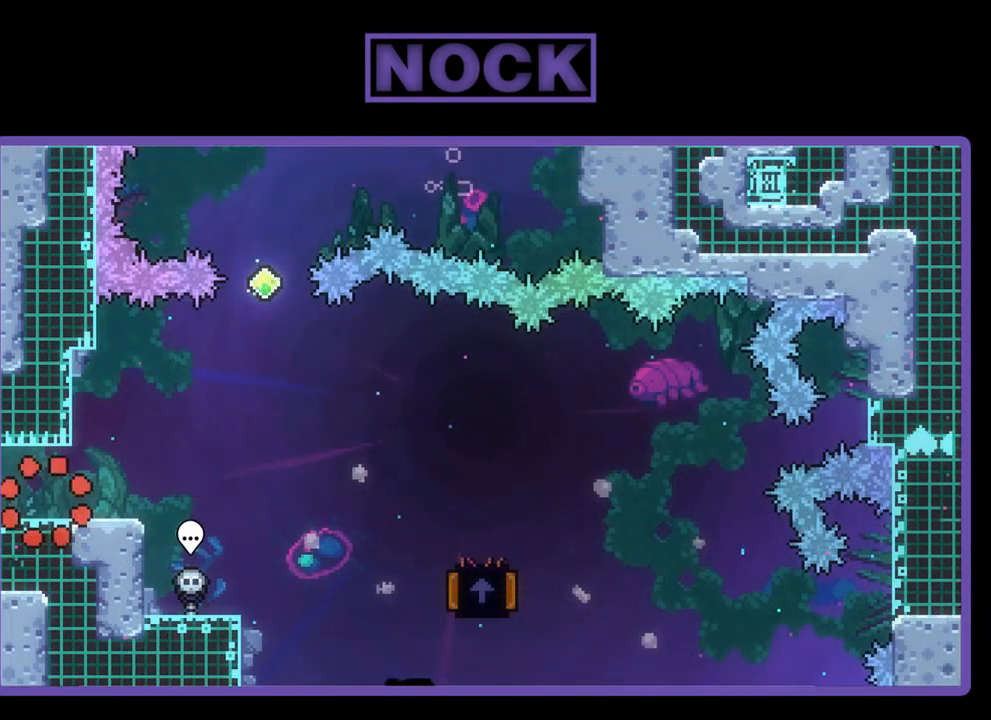
{"buttons": ["CROSS", "R2", "DPAD_RIGHT"], "left_stick": "center", "events": [[233, "R2", "up"], [467, "CROSS", "down"], [467, "R2", "down"]]}
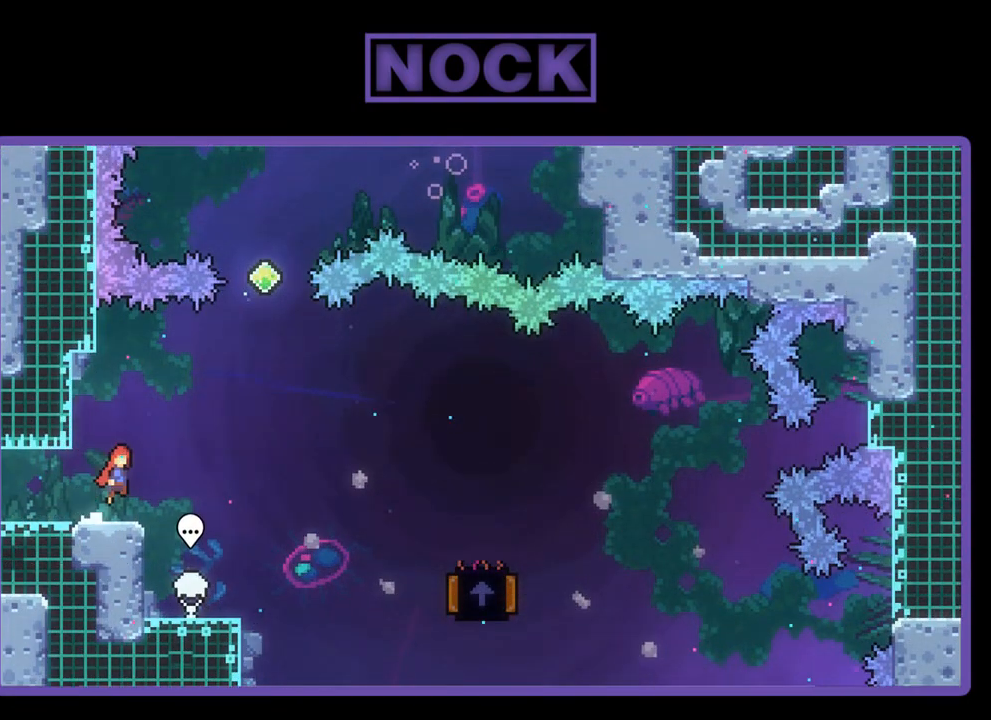
{"buttons": ["R2", "DPAD_RIGHT"], "left_stick": "center", "events": [[233, "CROSS", "up"]]}
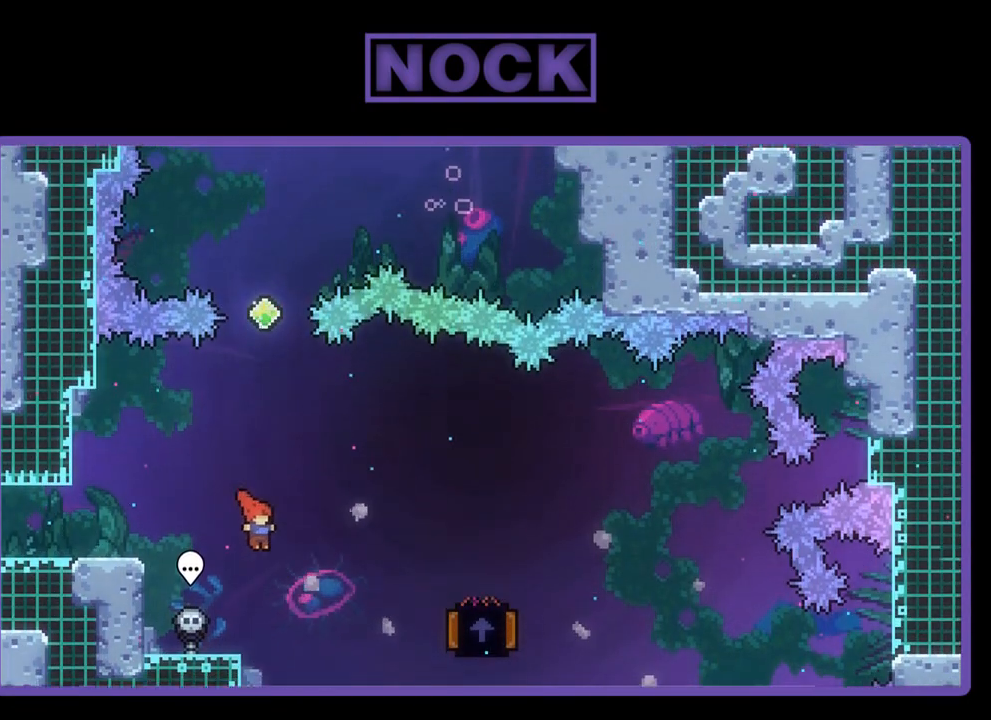
{"buttons": ["CIRCLE", "R2", "DPAD_LEFT"], "left_stick": "center", "events": [[100, "DPAD_RIGHT", "up"], [233, "DPAD_LEFT", "down"], [300, "CIRCLE", "down"]]}
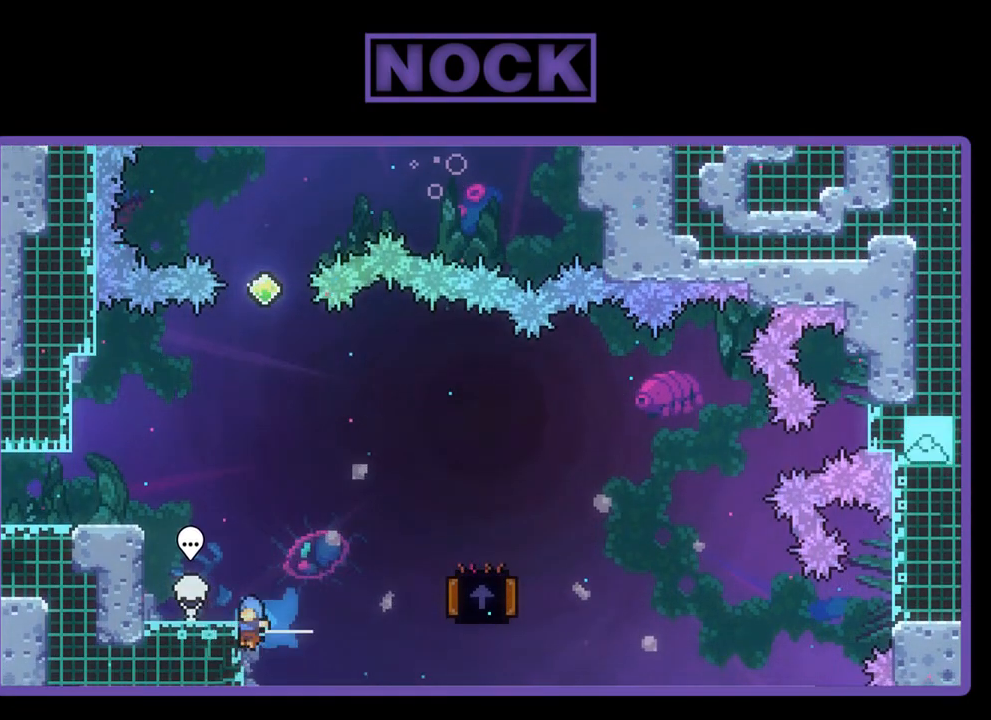
{"buttons": ["R2", "DPAD_DOWN"], "left_stick": "center", "events": [[33, "CIRCLE", "up"], [167, "DPAD_LEFT", "up"], [433, "DPAD_DOWN", "down"]]}
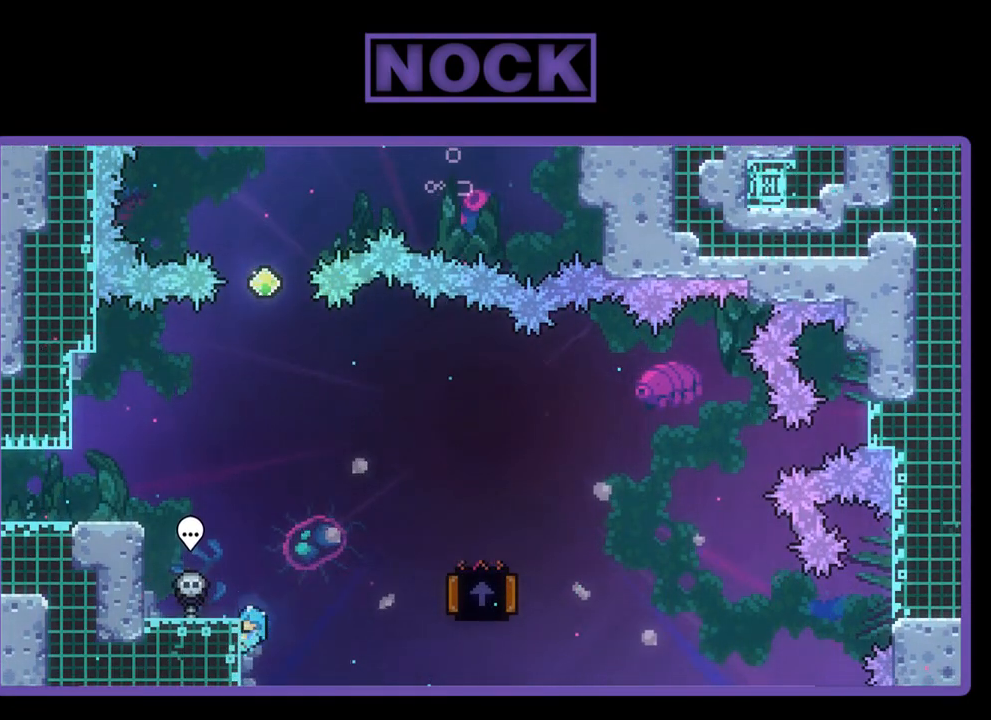
{"buttons": ["R2"], "left_stick": "center", "events": [[167, "DPAD_LEFT", "down"], [200, "DPAD_DOWN", "up"], [267, "DPAD_LEFT", "up"]]}
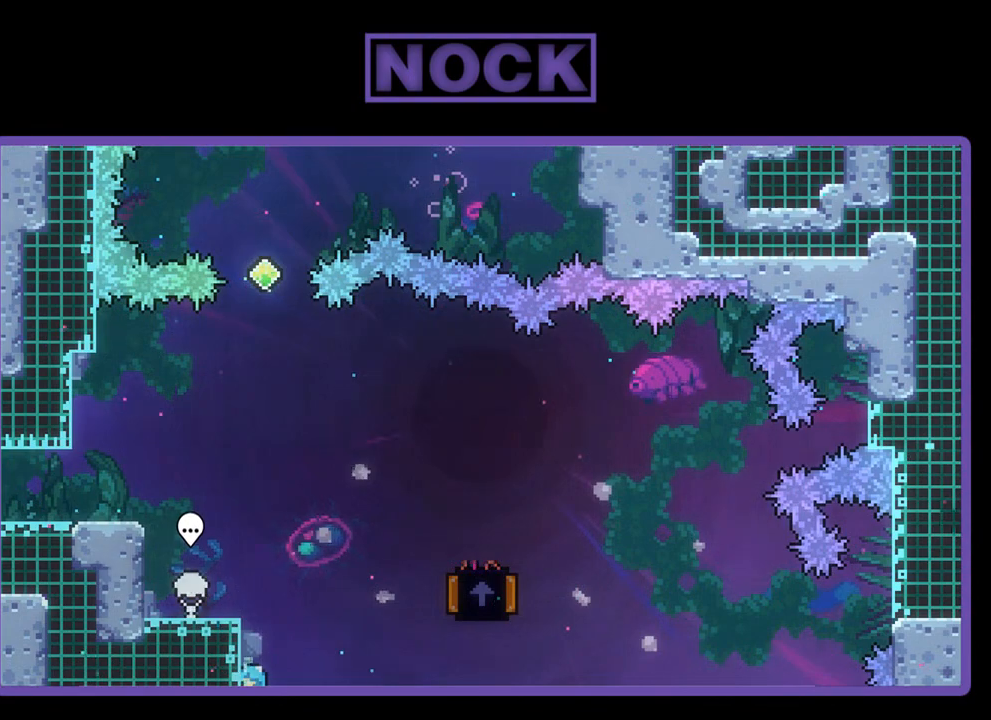
{"buttons": ["CROSS", "R2", "DPAD_UP", "DPAD_LEFT"], "left_stick": "center", "events": [[333, "DPAD_UP", "down"], [367, "CROSS", "down"], [400, "DPAD_LEFT", "down"]]}
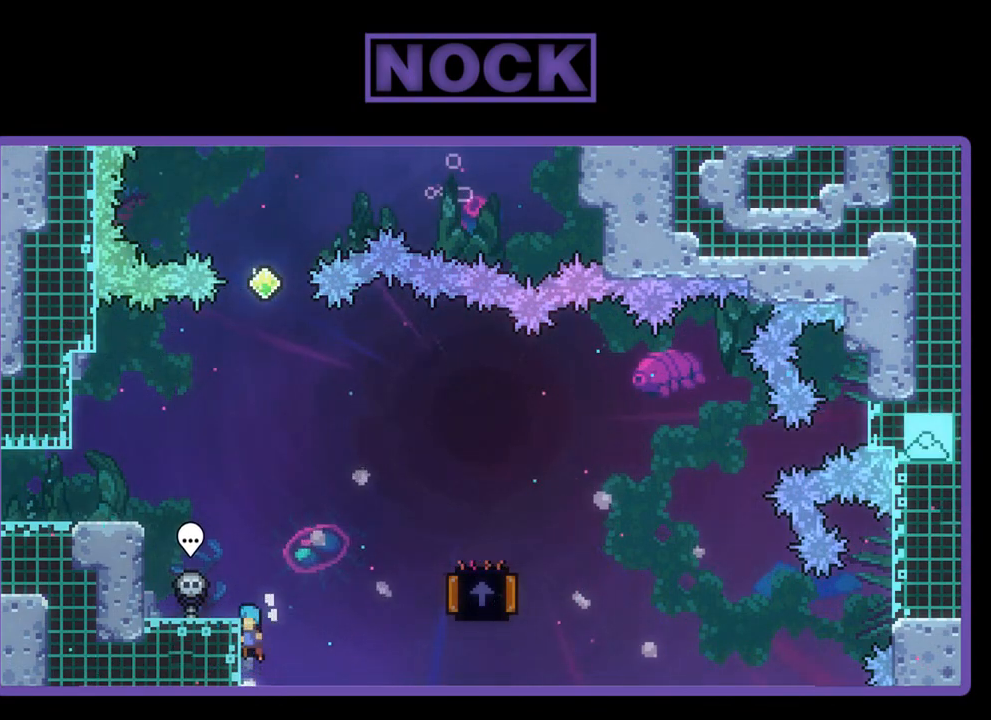
{"buttons": ["R2", "DPAD_UP", "DPAD_LEFT"], "left_stick": "center", "events": [[133, "CROSS", "up"], [200, "CROSS", "down"], [367, "CROSS", "up"]]}
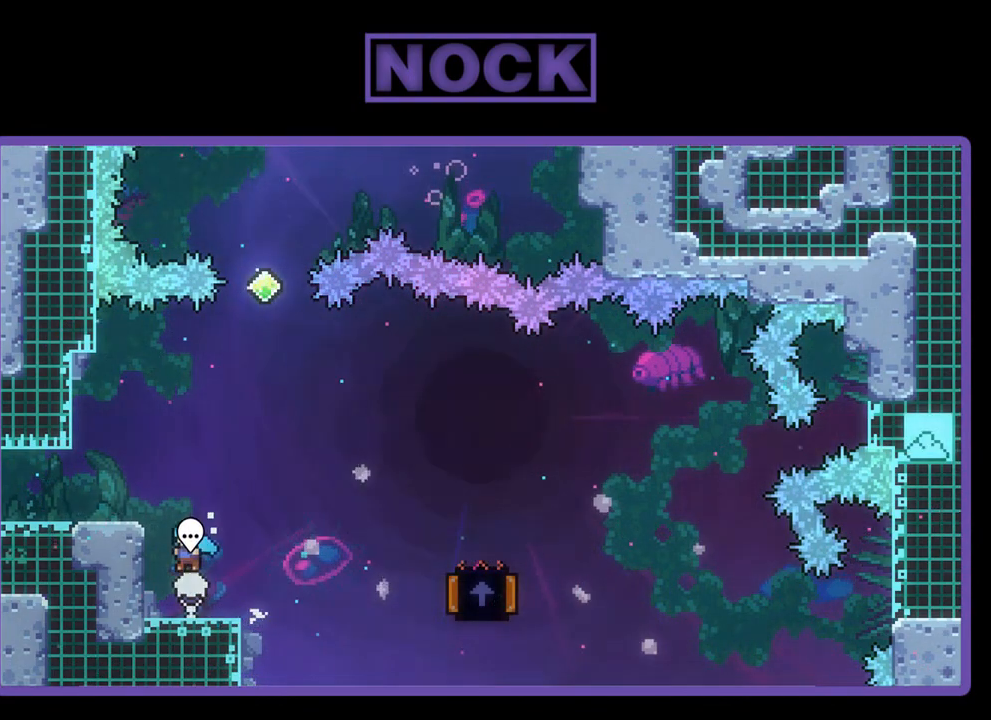
{"buttons": ["CROSS", "R2", "DPAD_UP", "DPAD_LEFT"], "left_stick": "center", "events": [[133, "DPAD_UP", "up"], [167, "DPAD_LEFT", "up"], [233, "R2", "up"], [333, "CROSS", "down"], [367, "DPAD_LEFT", "down"], [400, "R2", "down"], [500, "DPAD_UP", "down"]]}
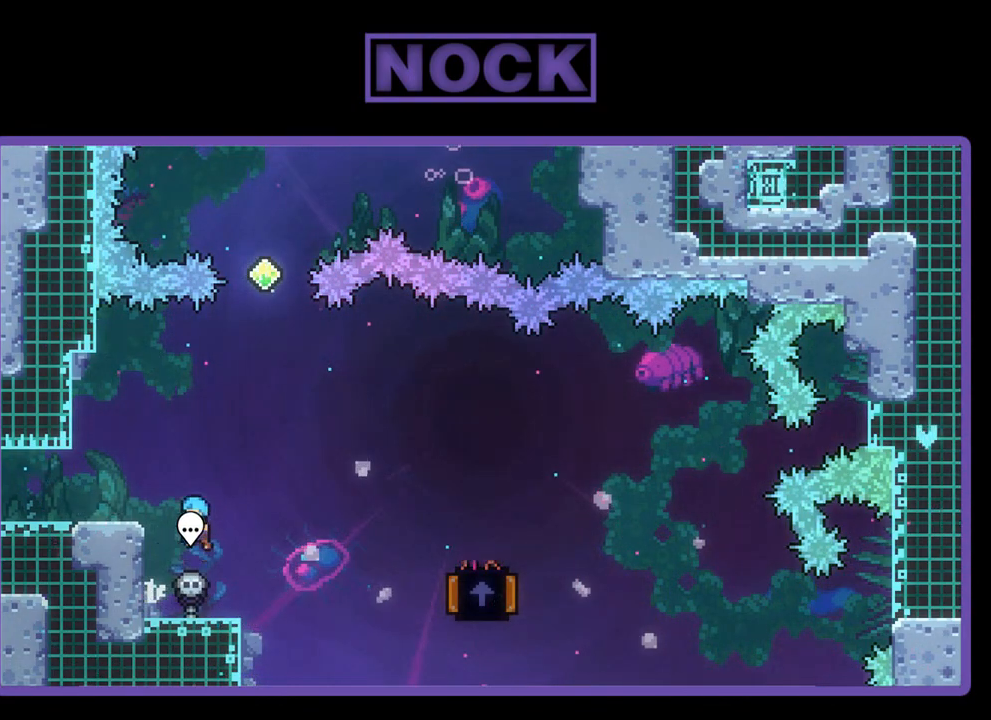
{"buttons": ["DPAD_UP", "DPAD_LEFT"], "left_stick": "center", "events": [[167, "R2", "up"], [333, "CROSS", "up"]]}
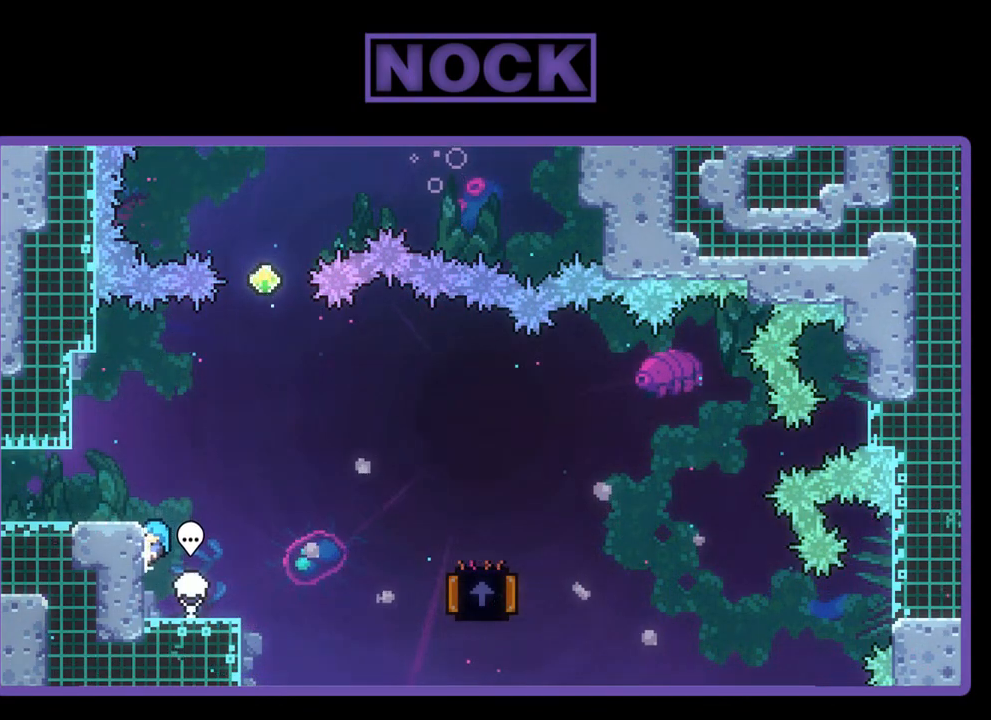
{"buttons": ["CROSS", "DPAD_LEFT"], "left_stick": "center", "events": [[33, "DPAD_UP", "up"], [200, "DPAD_LEFT", "up"], [267, "CROSS", "down"], [433, "DPAD_LEFT", "down"]]}
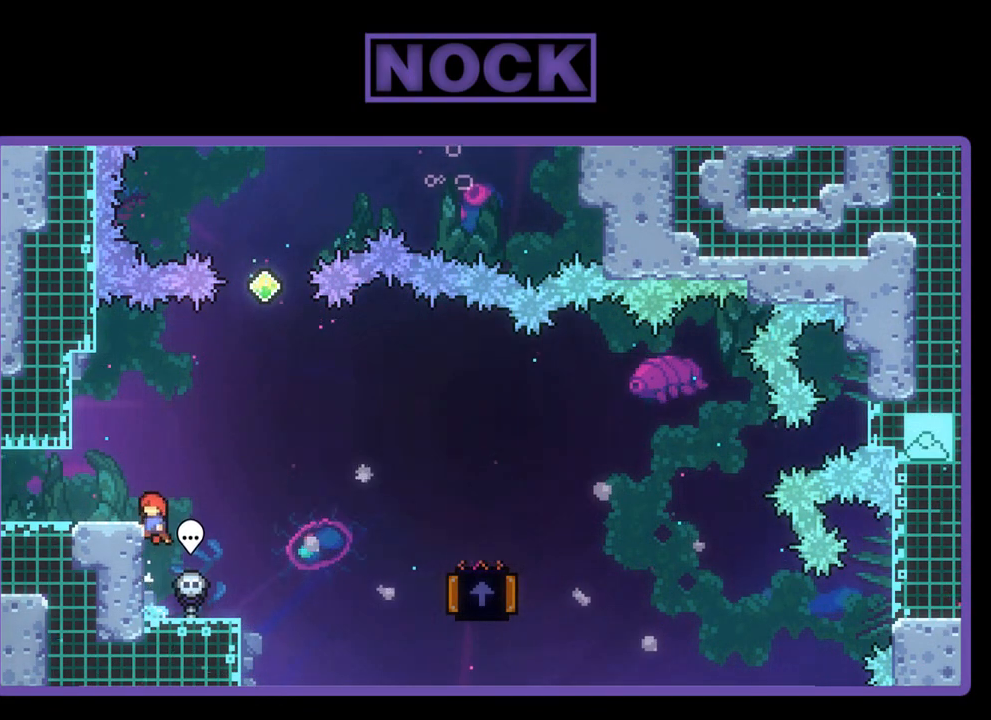
{"buttons": ["CROSS", "DPAD_UP", "DPAD_LEFT"], "left_stick": "center", "events": [[233, "DPAD_UP", "down"], [300, "CROSS", "up"], [400, "CROSS", "down"]]}